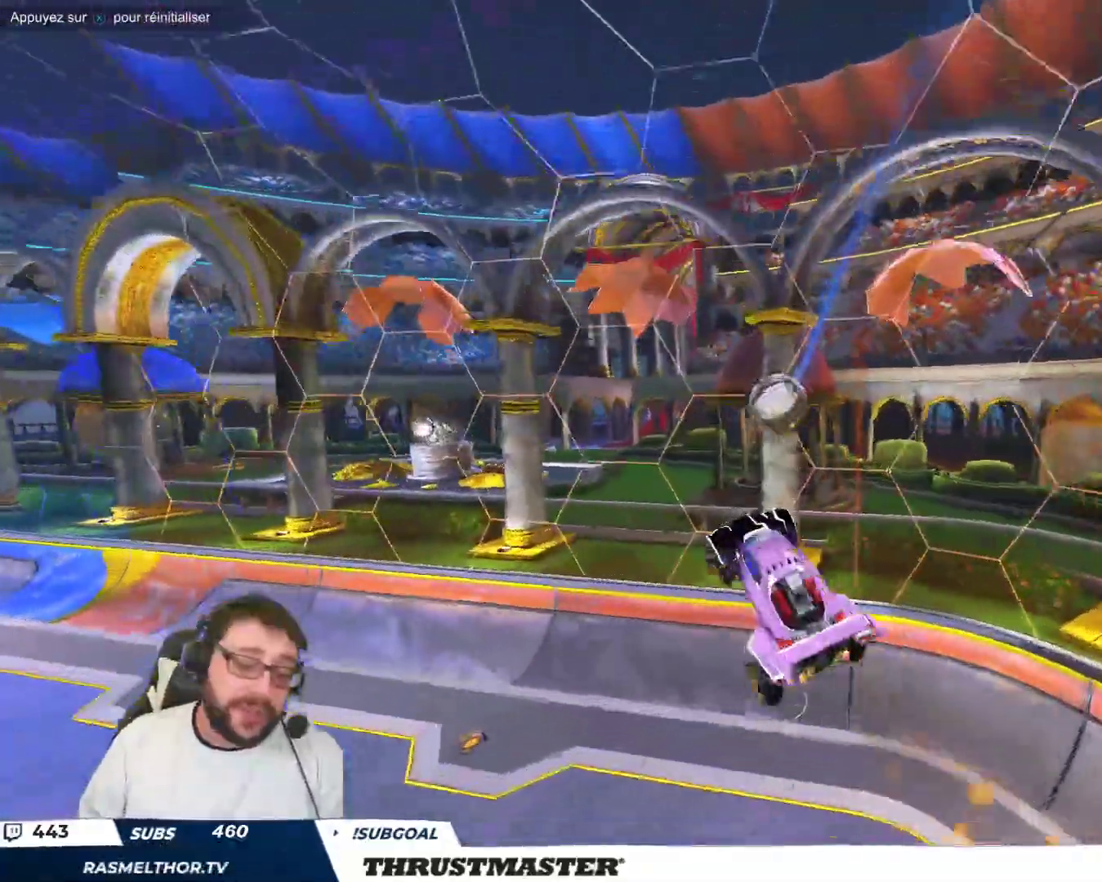
Gameplay with a controller (Xbox layout); each line is a JSON object with the inputs held at the frame after it (dt_ms = milliseconds from this image to that frame). "events" lists button and stick changes between this image and that frame as [ms after this image, input, new state], when the widget could be followed in between. Not read: L2 L3 R2 R3 right_stick.
{"dt_ms": 500, "buttons": [], "left_stick": "left", "events": [[200, "B", "down"], [467, "B", "up"]]}
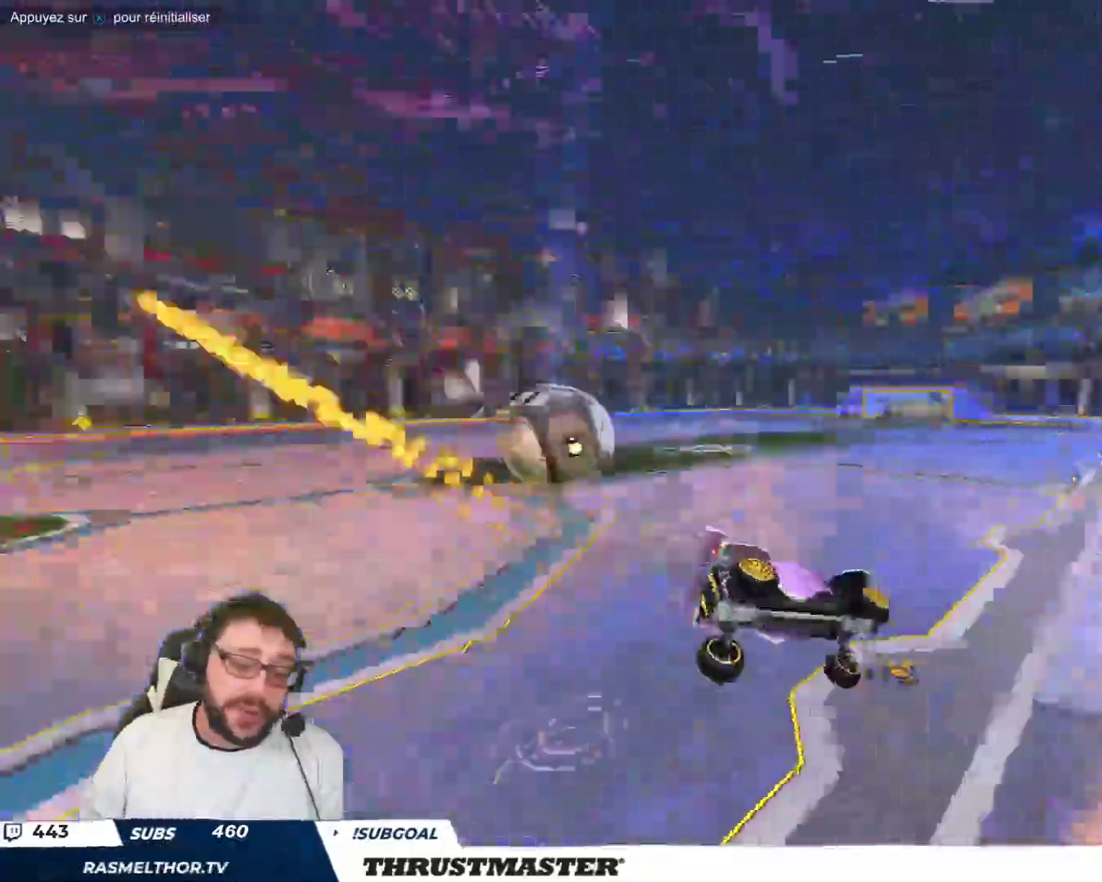
{"dt_ms": 500, "buttons": ["B"], "left_stick": "center"}
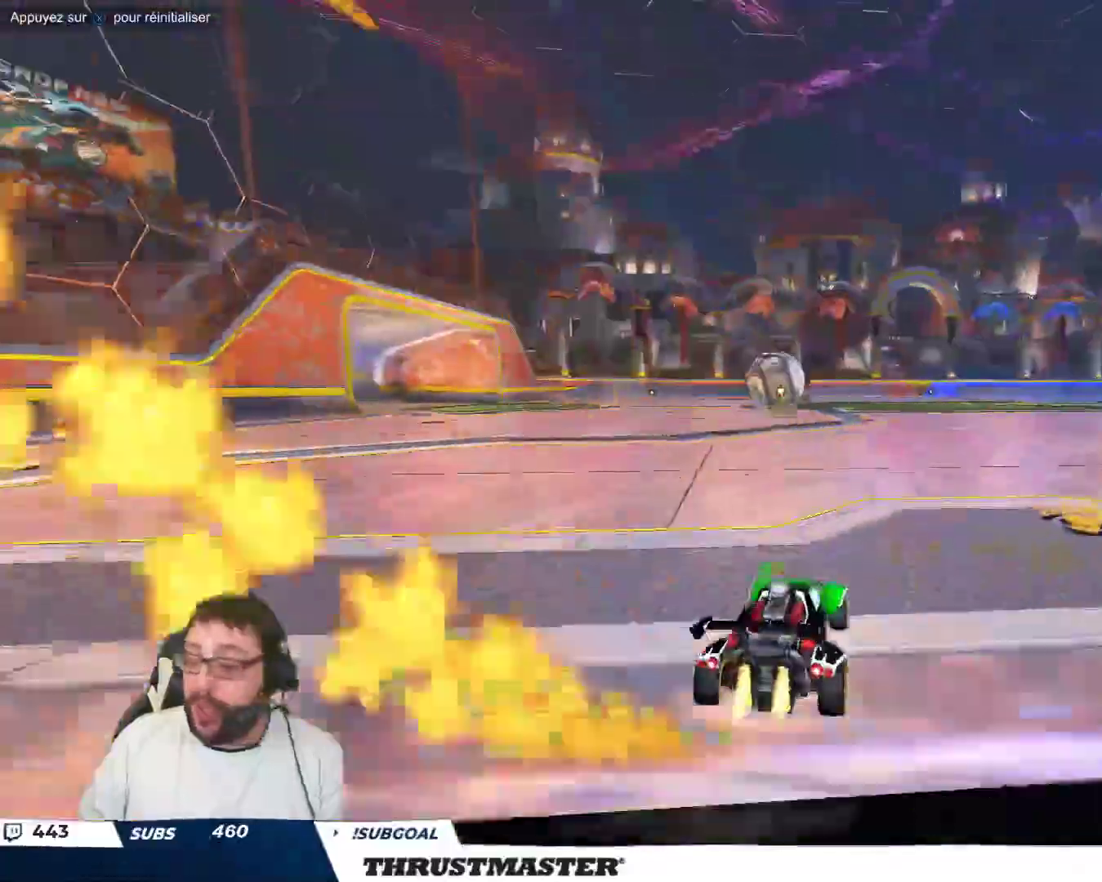
{"dt_ms": 500, "buttons": ["A", "B"], "left_stick": "left", "events": [[233, "B", "up"], [400, "left_stick", "left"], [450, "A", "down"], [450, "B", "down"]]}
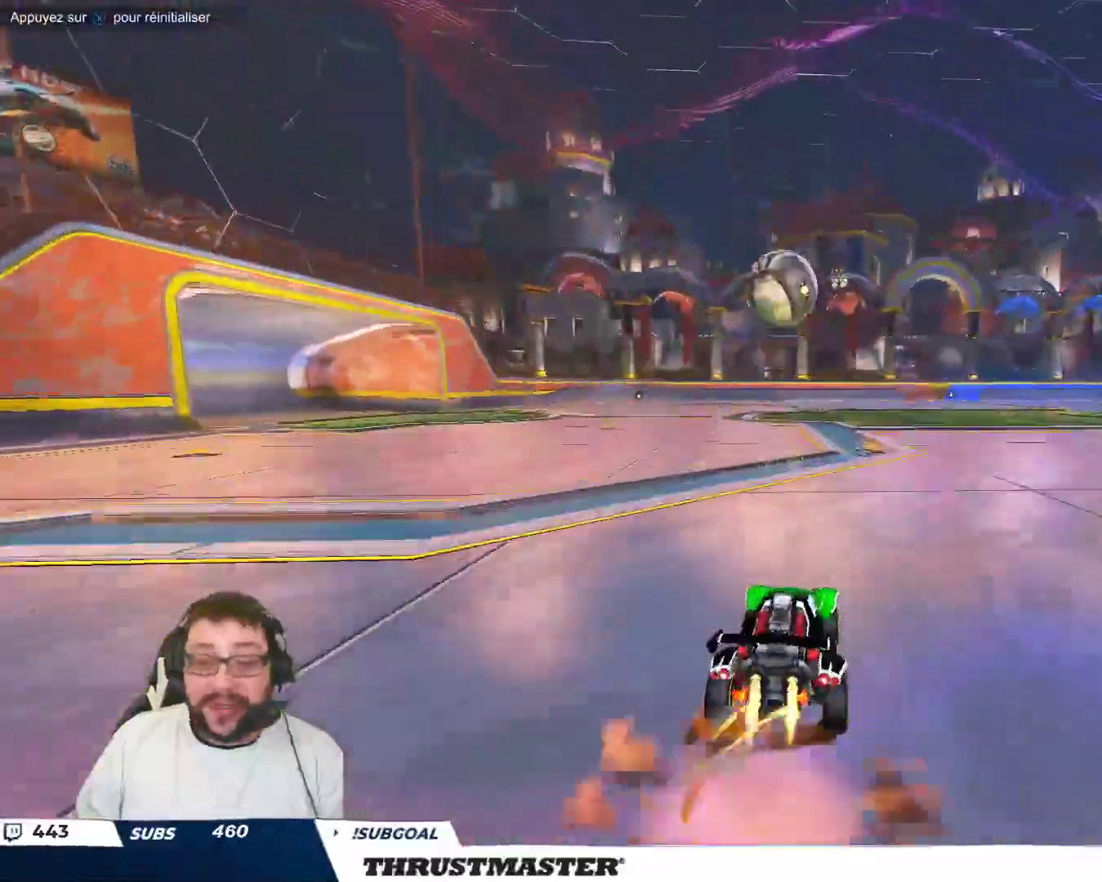
{"dt_ms": 500, "buttons": ["B"], "left_stick": "right", "events": [[50, "left_stick", "down"], [117, "left_stick", "down-right"], [250, "A", "up"], [317, "B", "up"], [383, "B", "down"], [417, "left_stick", "right"]]}
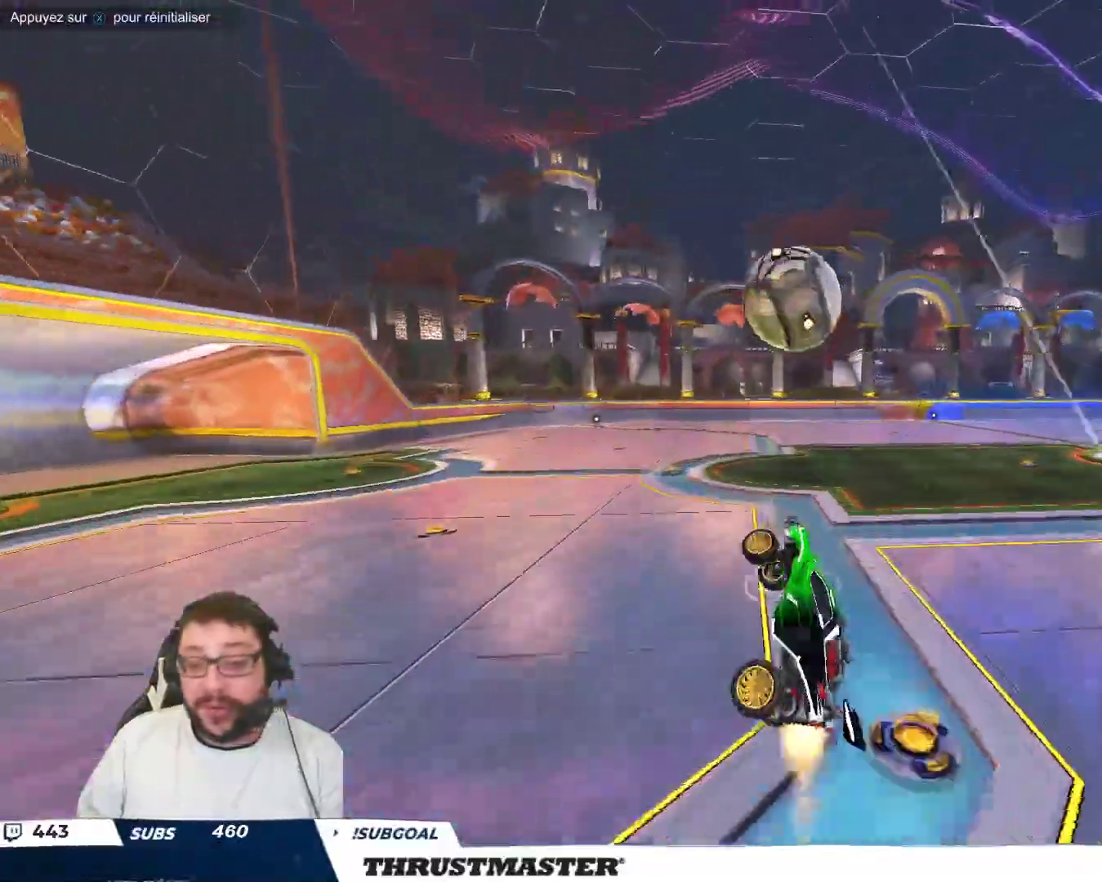
{"dt_ms": 500, "buttons": [], "left_stick": "down", "events": [[117, "left_stick", "down-right"], [317, "B", "up"], [350, "left_stick", "right"], [367, "B", "down"], [400, "A", "down"], [483, "A", "up"], [483, "B", "up"], [483, "left_stick", "down"]]}
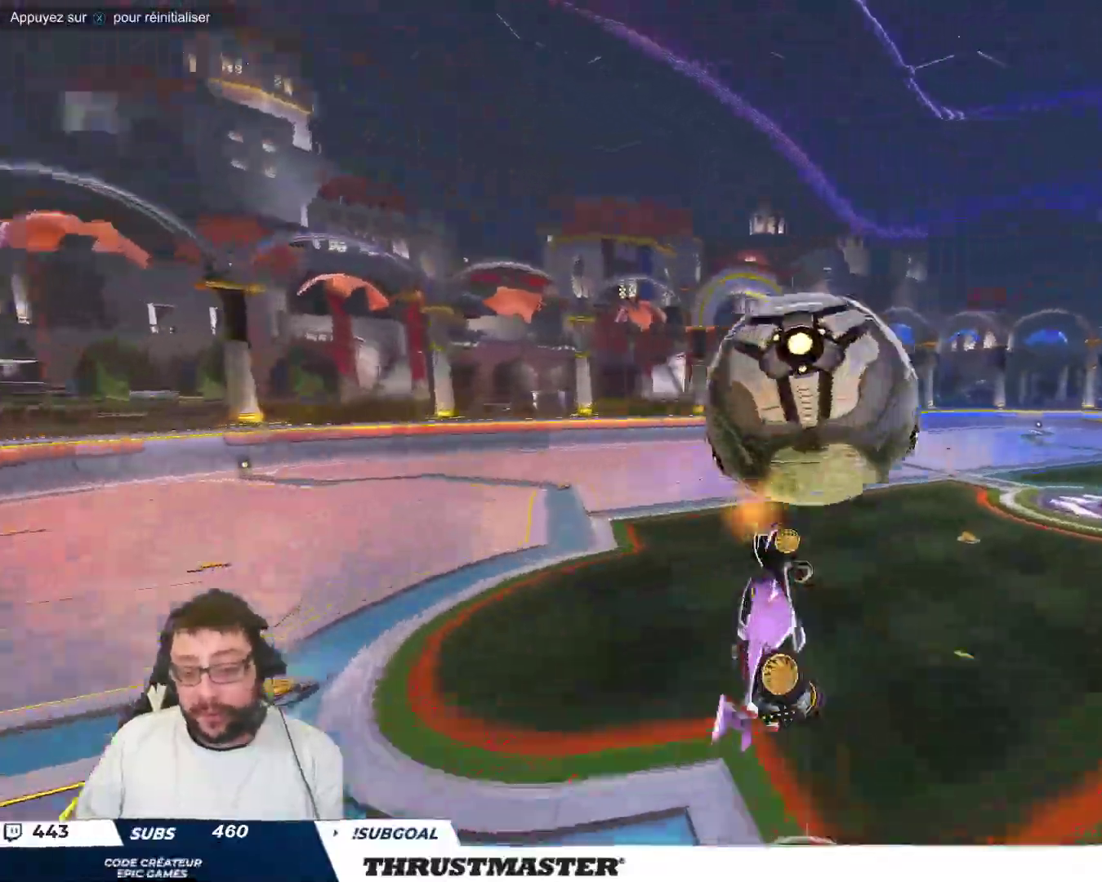
{"dt_ms": 500, "buttons": [], "left_stick": "down-right", "events": [[50, "left_stick", "down-right"]]}
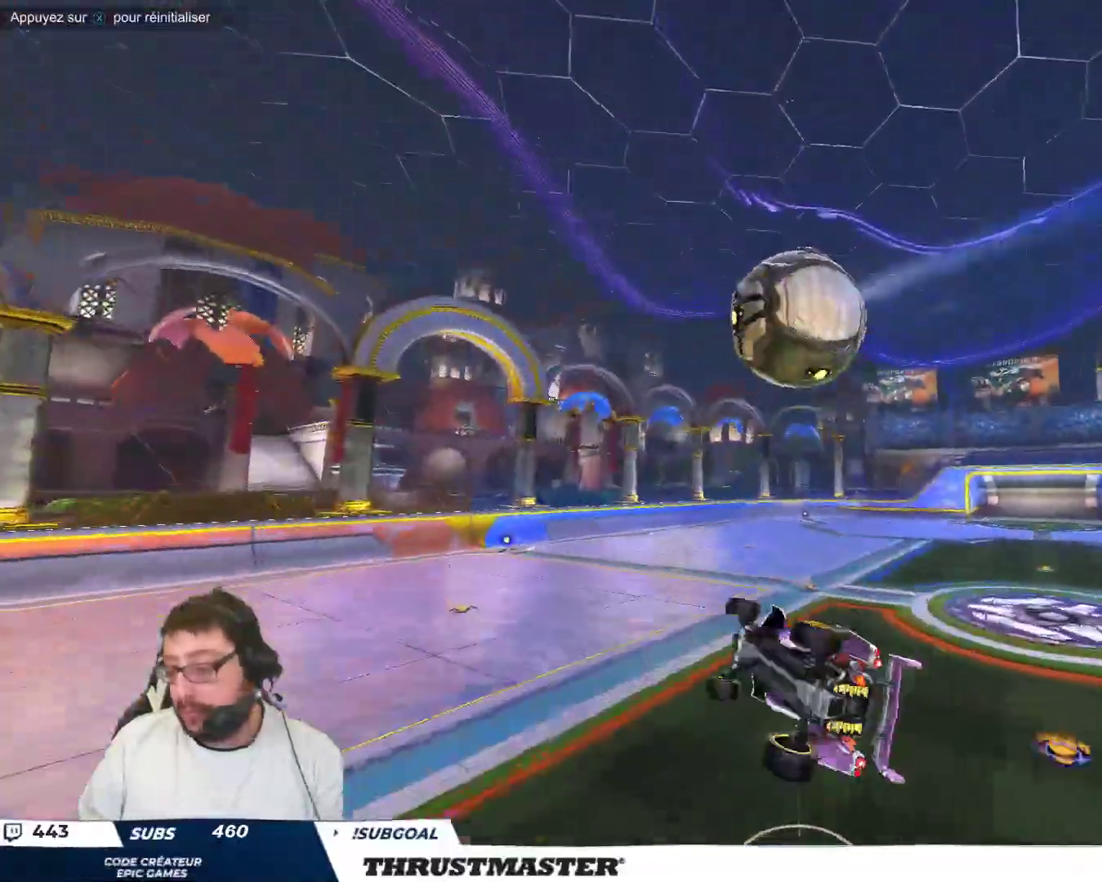
{"dt_ms": 500, "buttons": [], "left_stick": "down-right", "events": [[100, "B", "down"], [117, "Y", "down"], [183, "B", "up"], [200, "Y", "up"]]}
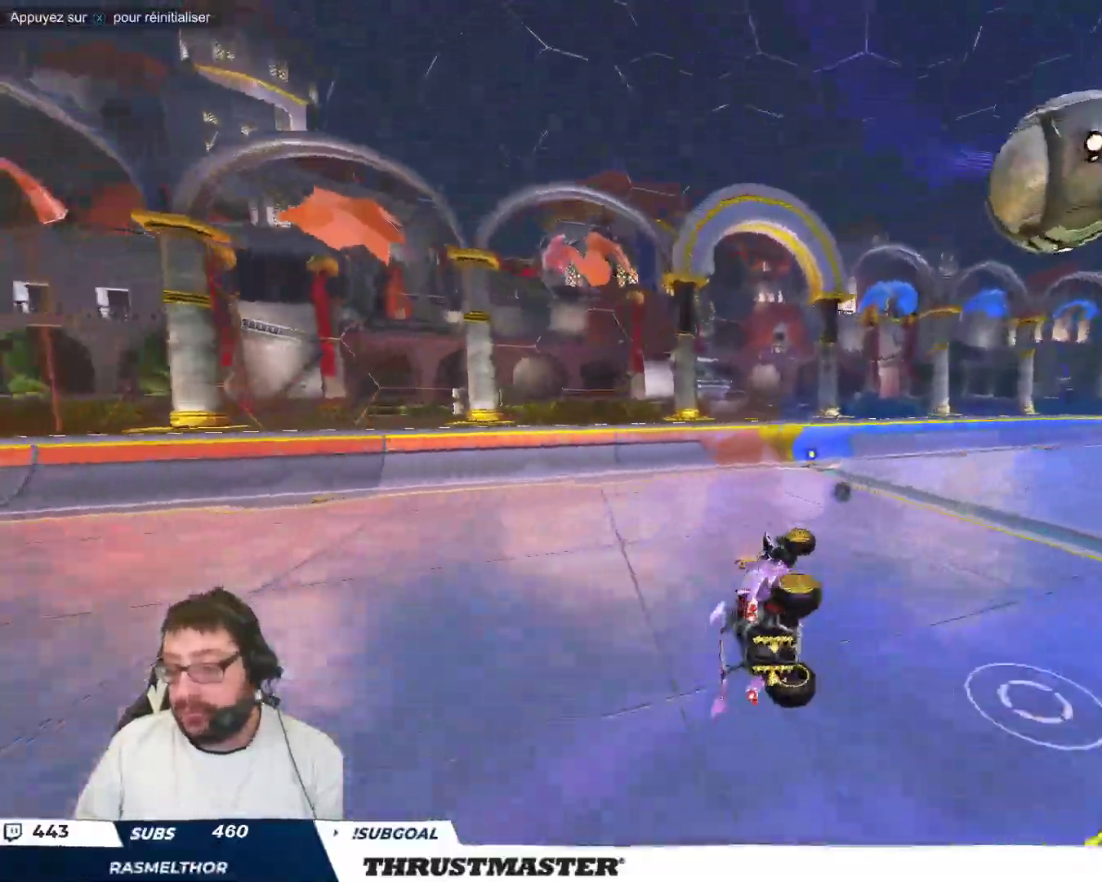
{"dt_ms": 500, "buttons": [], "left_stick": "left", "events": [[100, "B", "down"], [133, "Y", "down"], [133, "left_stick", "up-right"], [200, "B", "up"], [200, "Y", "up"], [250, "left_stick", "center"], [417, "left_stick", "left"]]}
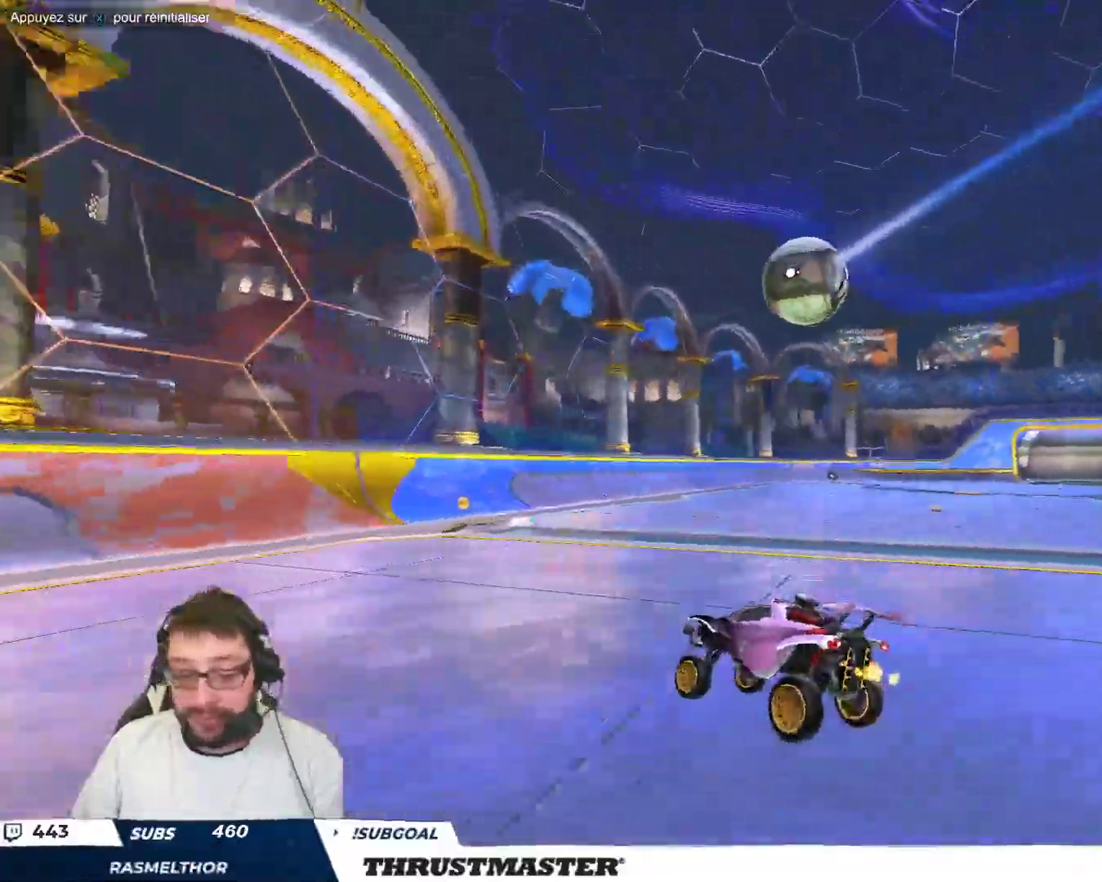
{"dt_ms": 500, "buttons": [], "left_stick": "center", "events": [[33, "left_stick", "center"], [250, "left_stick", "right"], [367, "left_stick", "center"]]}
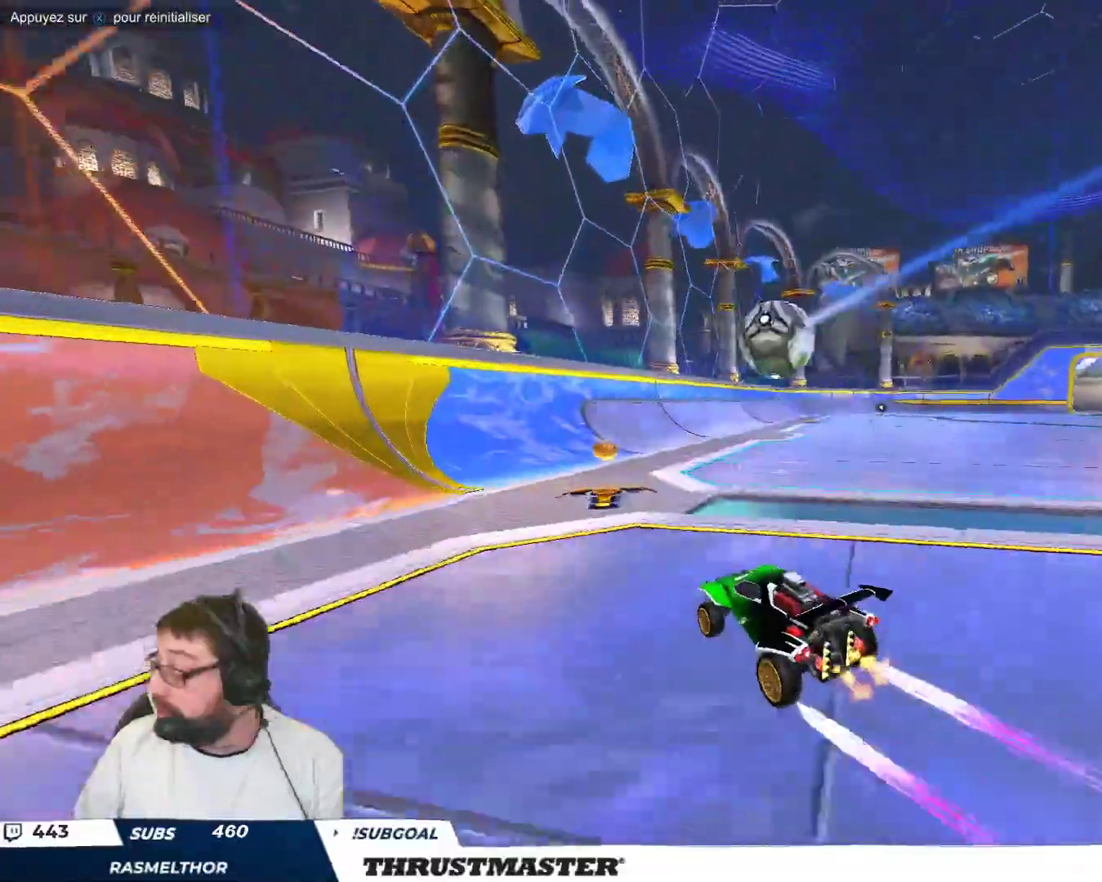
{"dt_ms": 500, "buttons": [], "left_stick": "center", "events": [[400, "left_stick", "down"], [483, "left_stick", "center"]]}
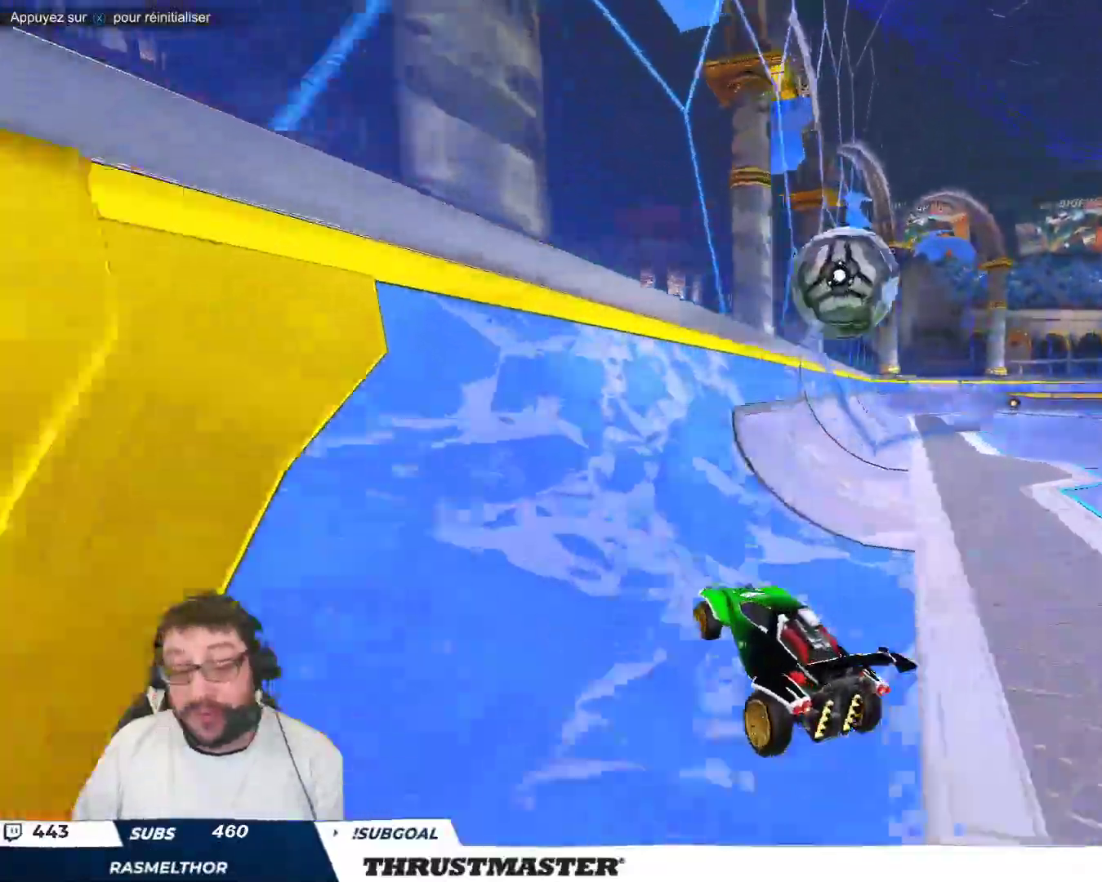
{"dt_ms": 500, "buttons": ["A", "B"], "left_stick": "down", "events": [[317, "left_stick", "down"], [367, "A", "down"], [383, "B", "down"]]}
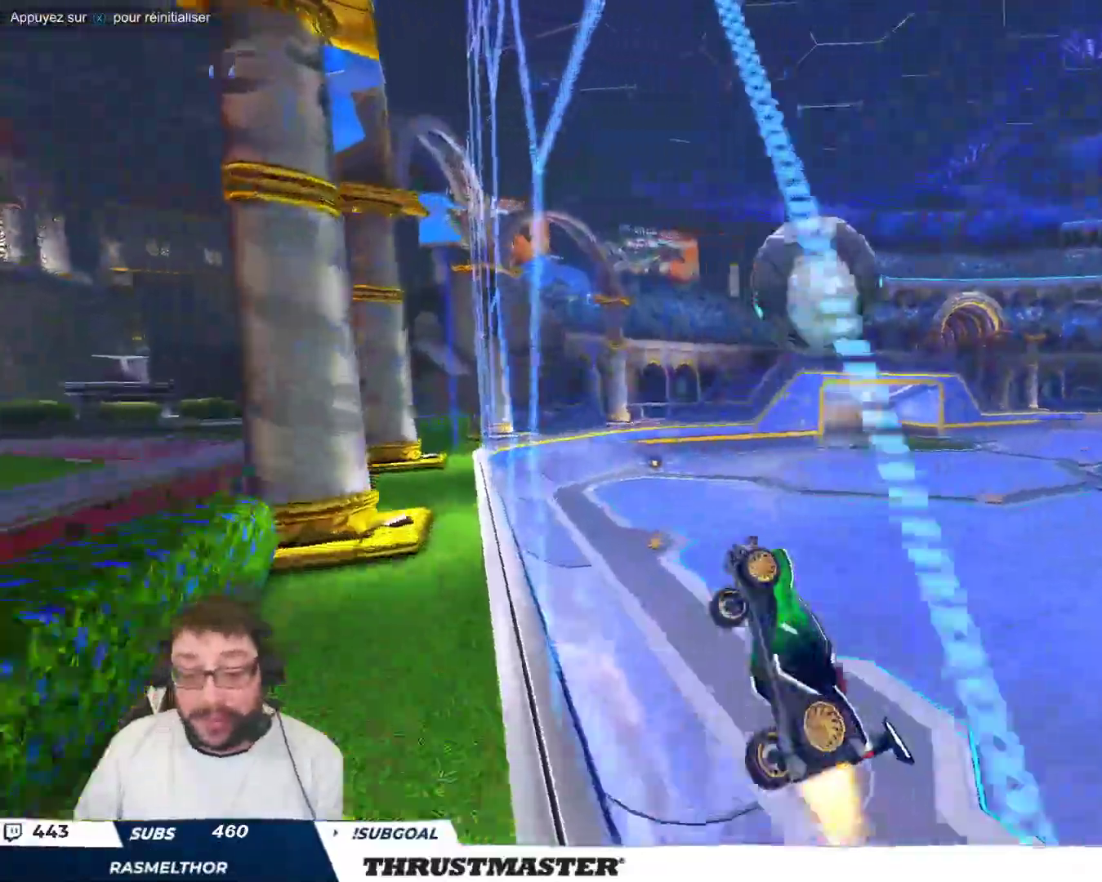
{"dt_ms": 500, "buttons": ["A", "B"], "left_stick": "up-right", "events": [[50, "left_stick", "down-right"], [100, "A", "up"], [117, "B", "up"], [233, "B", "down"], [433, "left_stick", "up-right"], [483, "A", "down"]]}
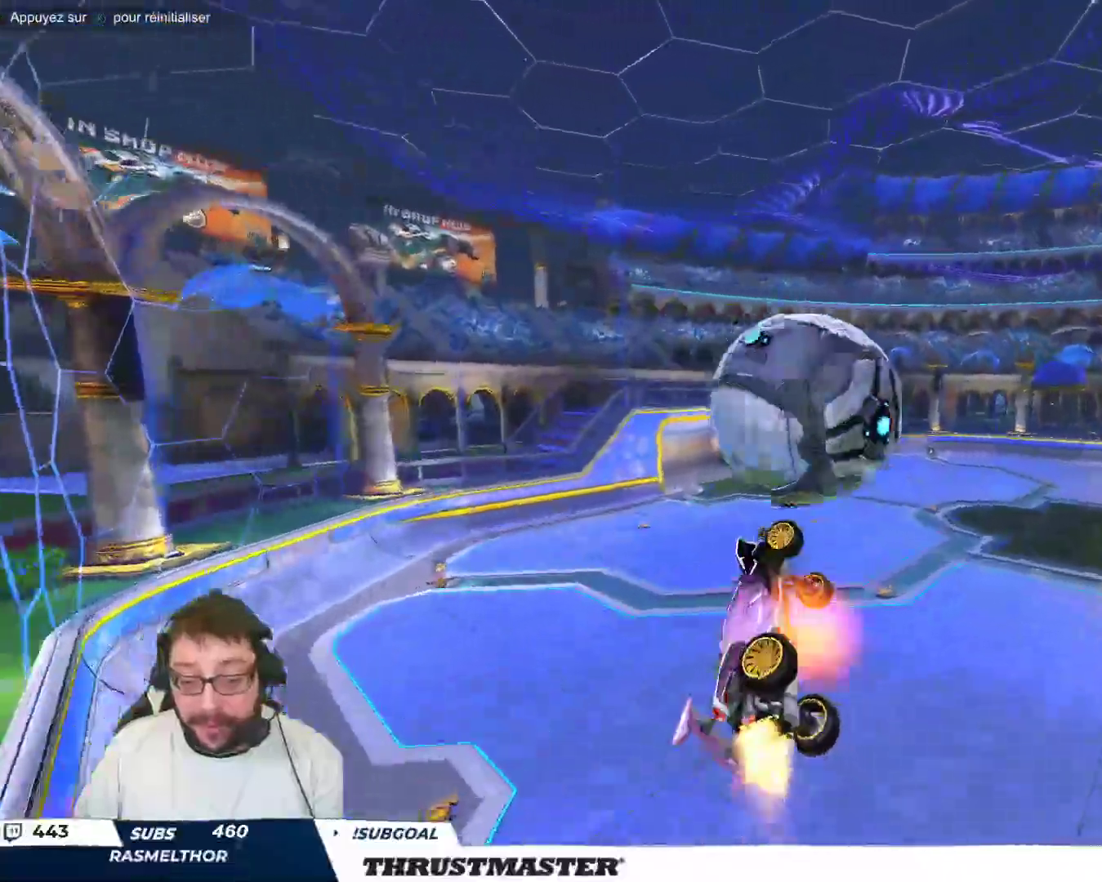
{"dt_ms": 500, "buttons": [], "left_stick": "down-right", "events": [[117, "A", "up"], [117, "left_stick", "down-left"], [183, "left_stick", "down"], [300, "left_stick", "down-right"], [400, "B", "up"]]}
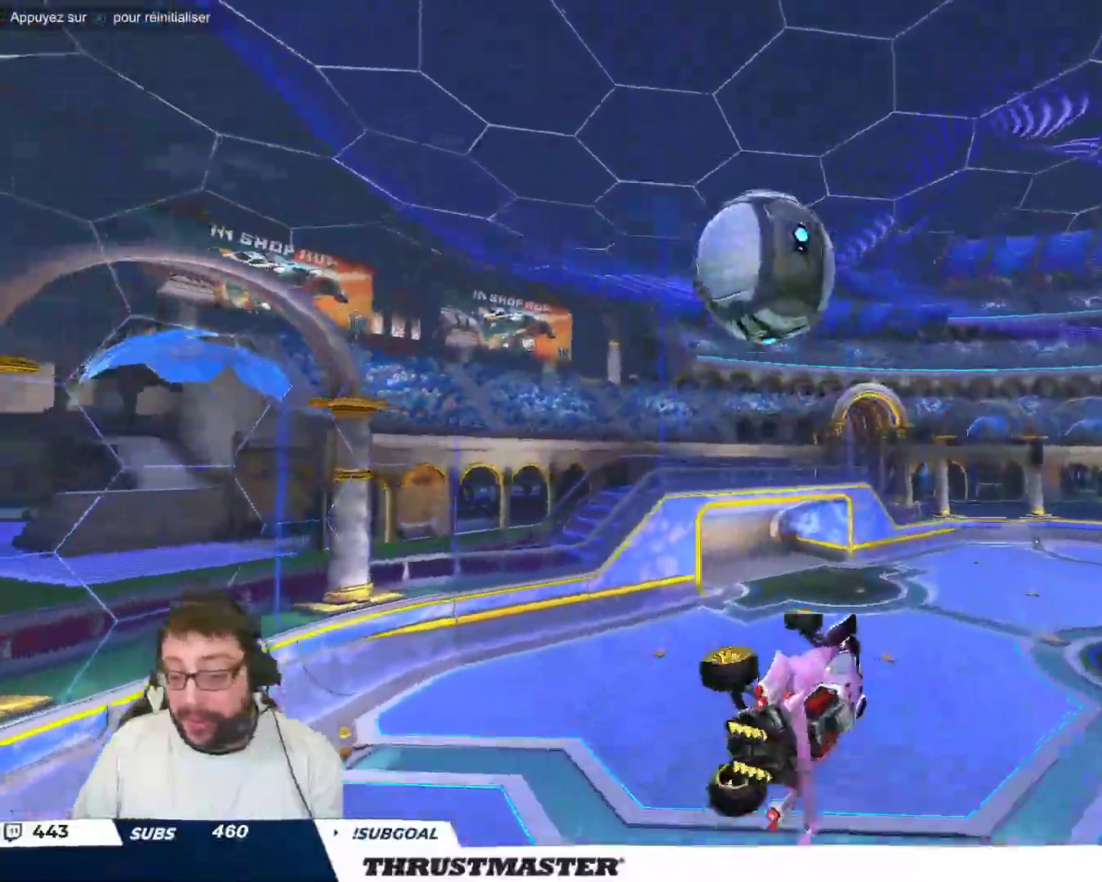
{"dt_ms": 500, "buttons": [], "left_stick": "right", "events": [[50, "Y", "down"], [117, "Y", "up"], [350, "Y", "down"], [367, "left_stick", "right"], [433, "Y", "up"]]}
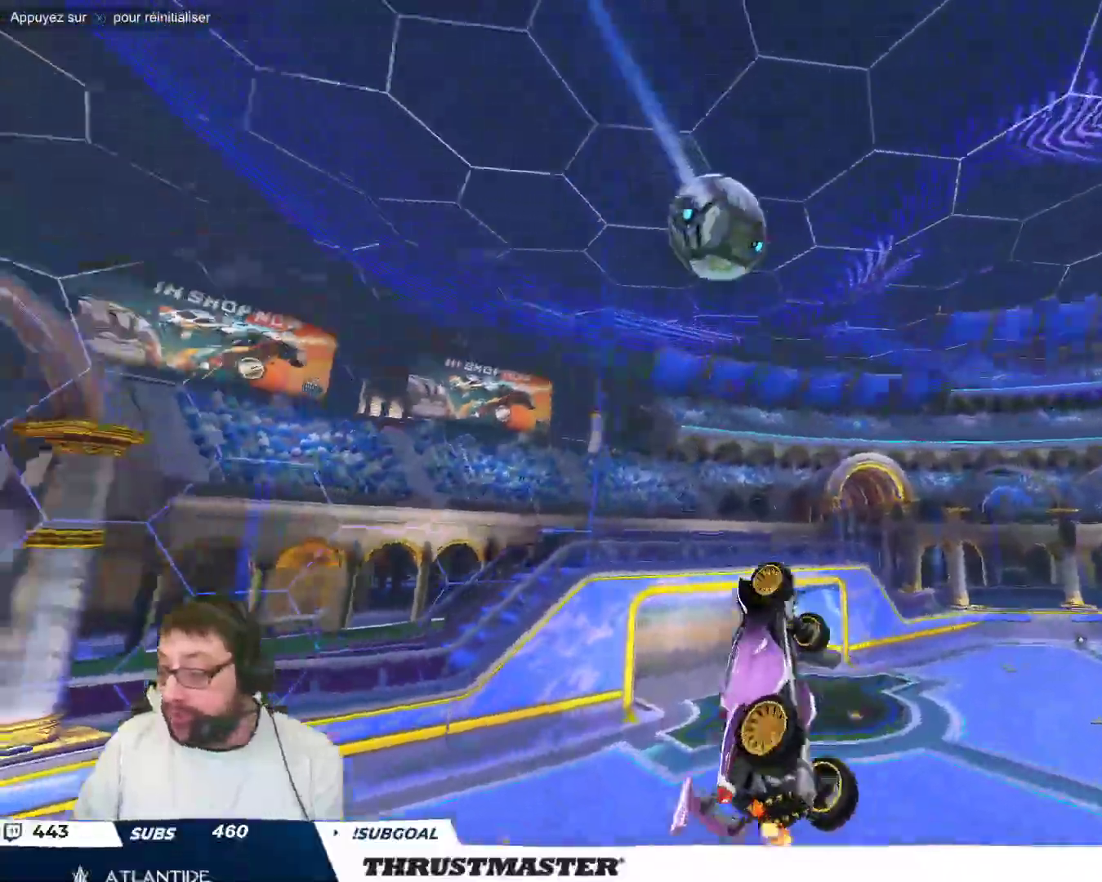
{"dt_ms": 500, "buttons": [], "left_stick": "center", "events": [[50, "left_stick", "center"]]}
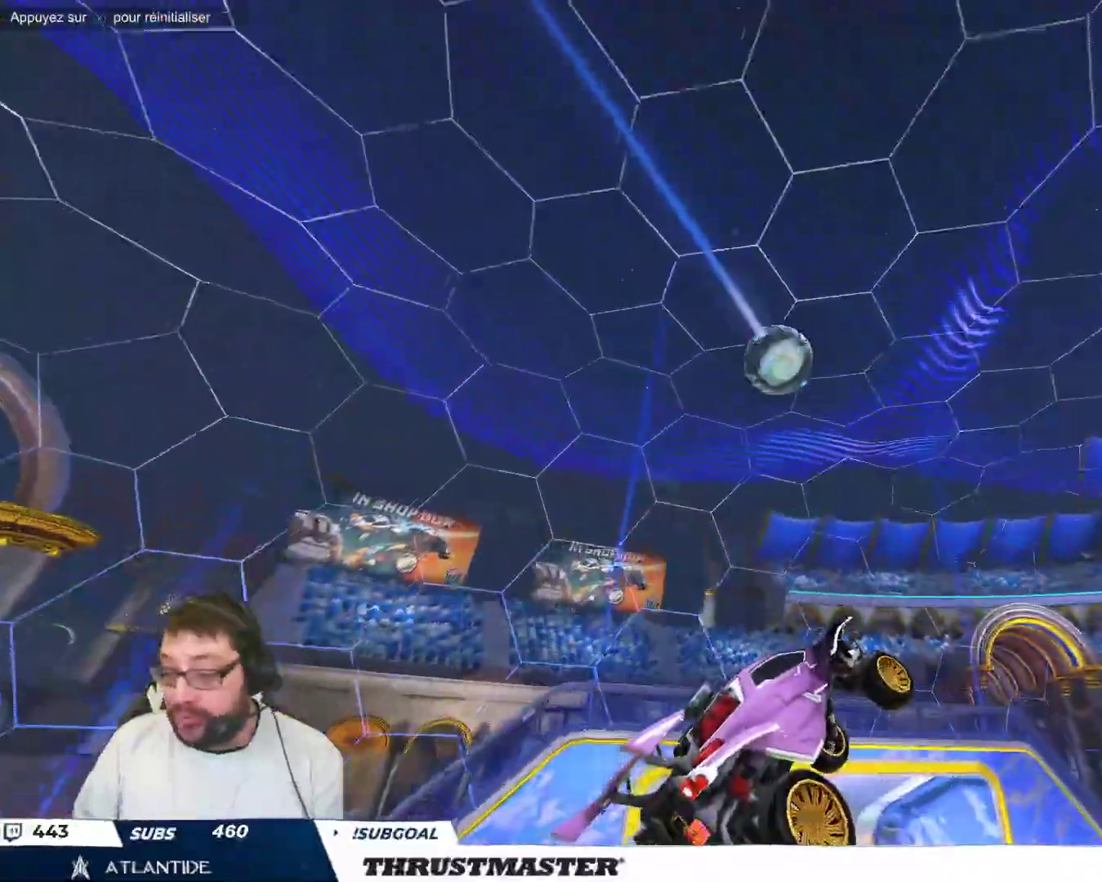
{"dt_ms": 500, "buttons": [], "left_stick": "center", "events": []}
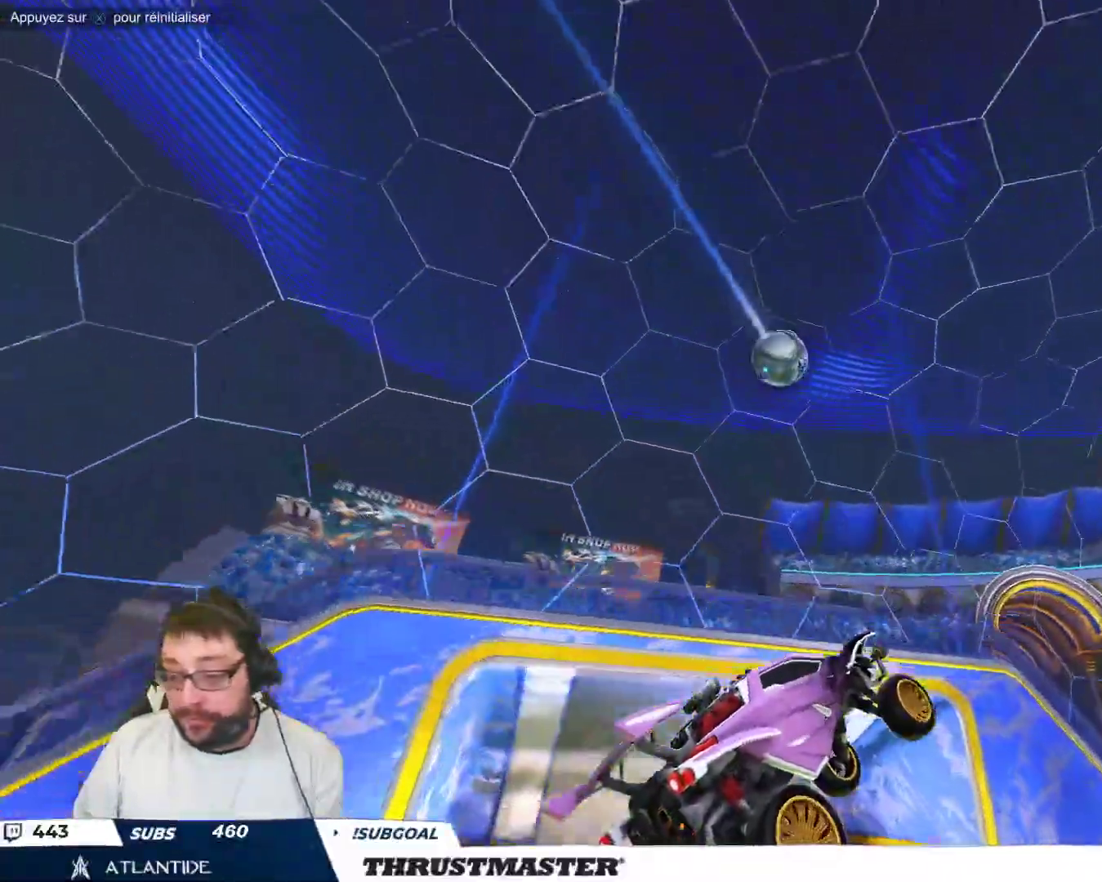
{"dt_ms": 500, "buttons": [], "left_stick": "center", "events": []}
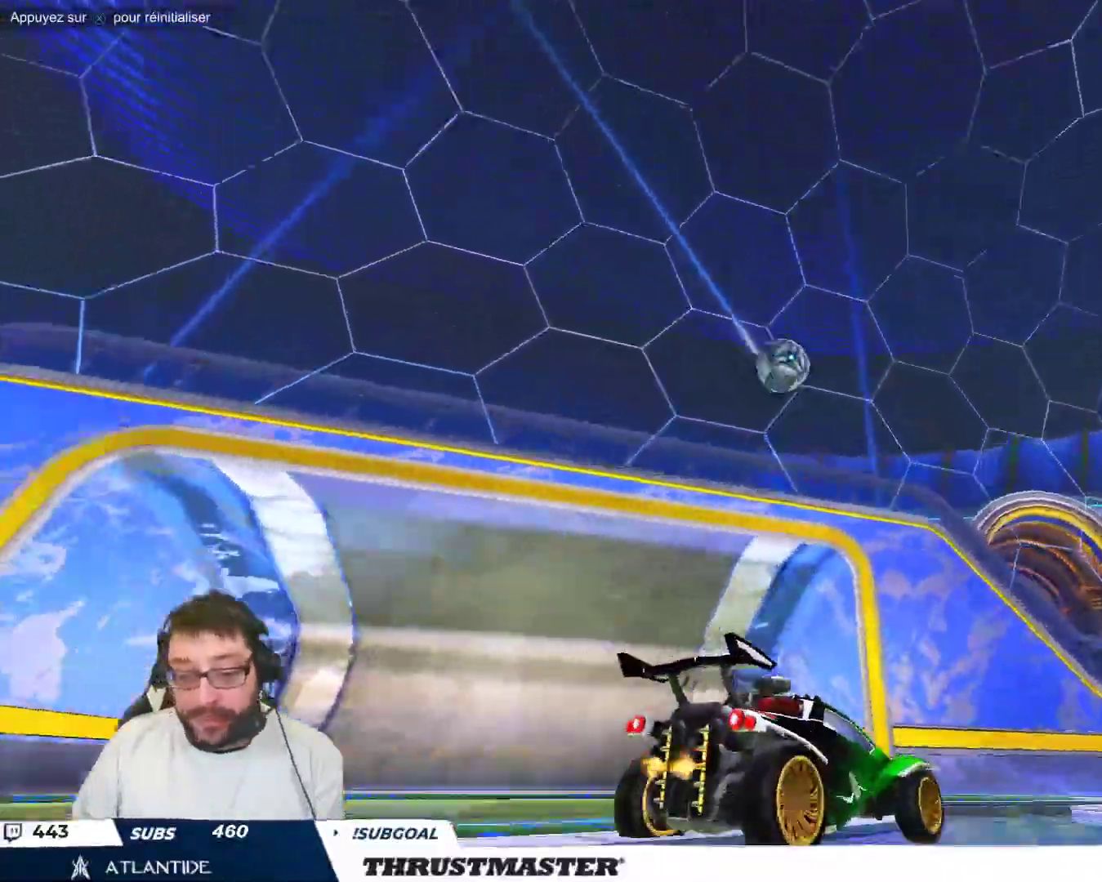
{"dt_ms": 500, "buttons": [], "left_stick": "right", "events": [[250, "left_stick", "right"], [400, "left_stick", "center"], [500, "left_stick", "right"]]}
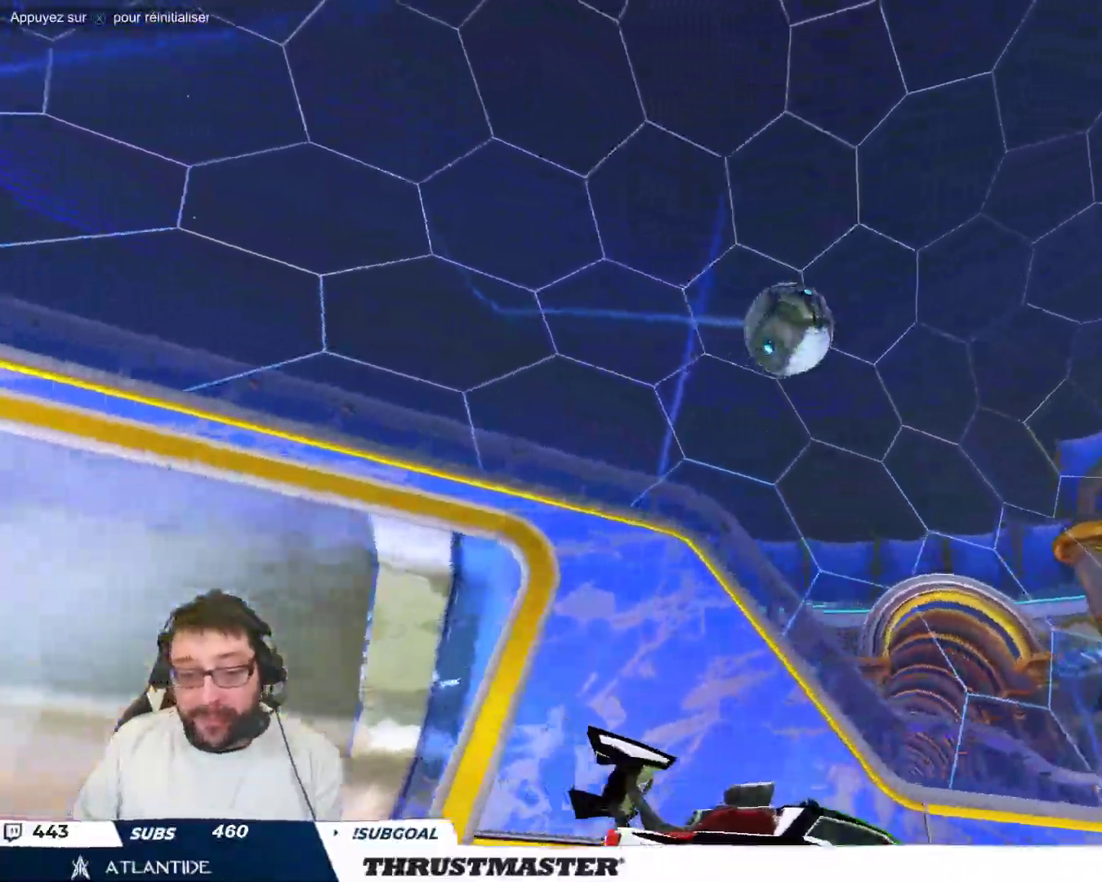
{"dt_ms": 500, "buttons": [], "left_stick": "center", "events": [[67, "left_stick", "center"]]}
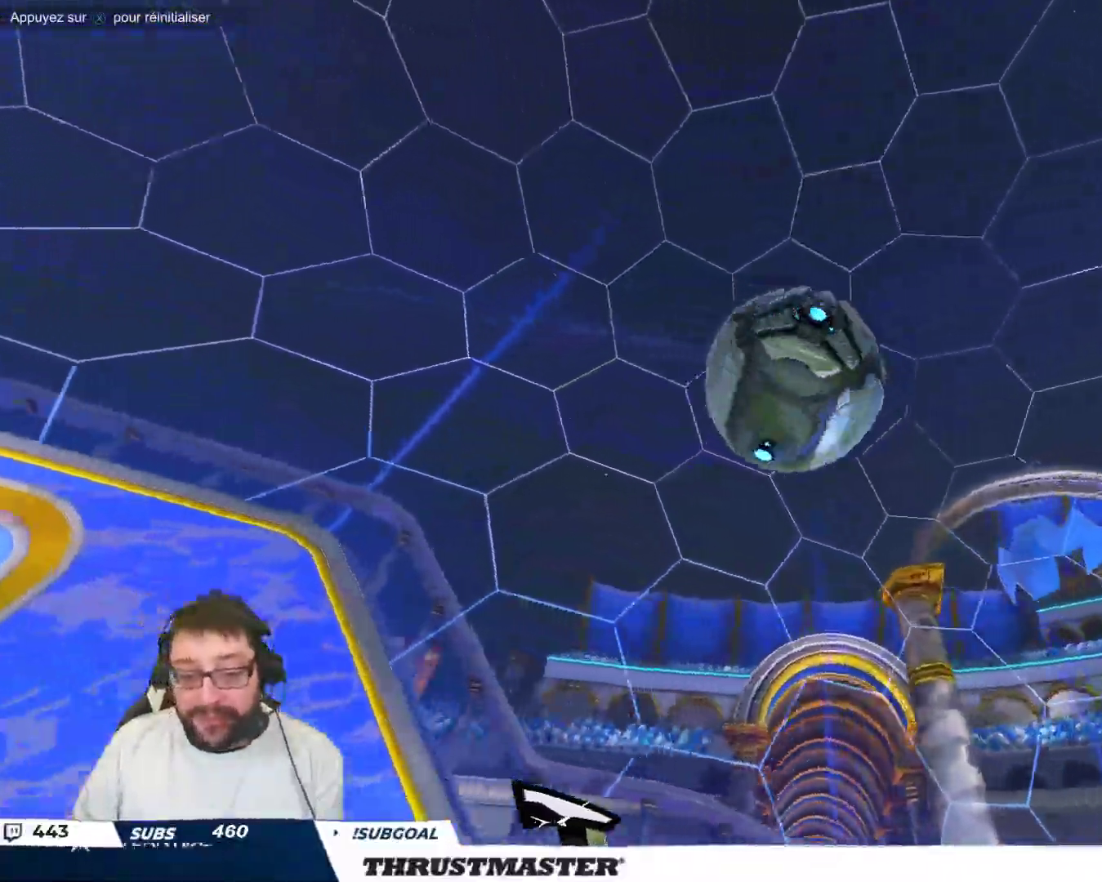
{"dt_ms": 500, "buttons": ["B"], "left_stick": "center", "events": [[83, "left_stick", "right"], [283, "B", "down"], [300, "left_stick", "center"]]}
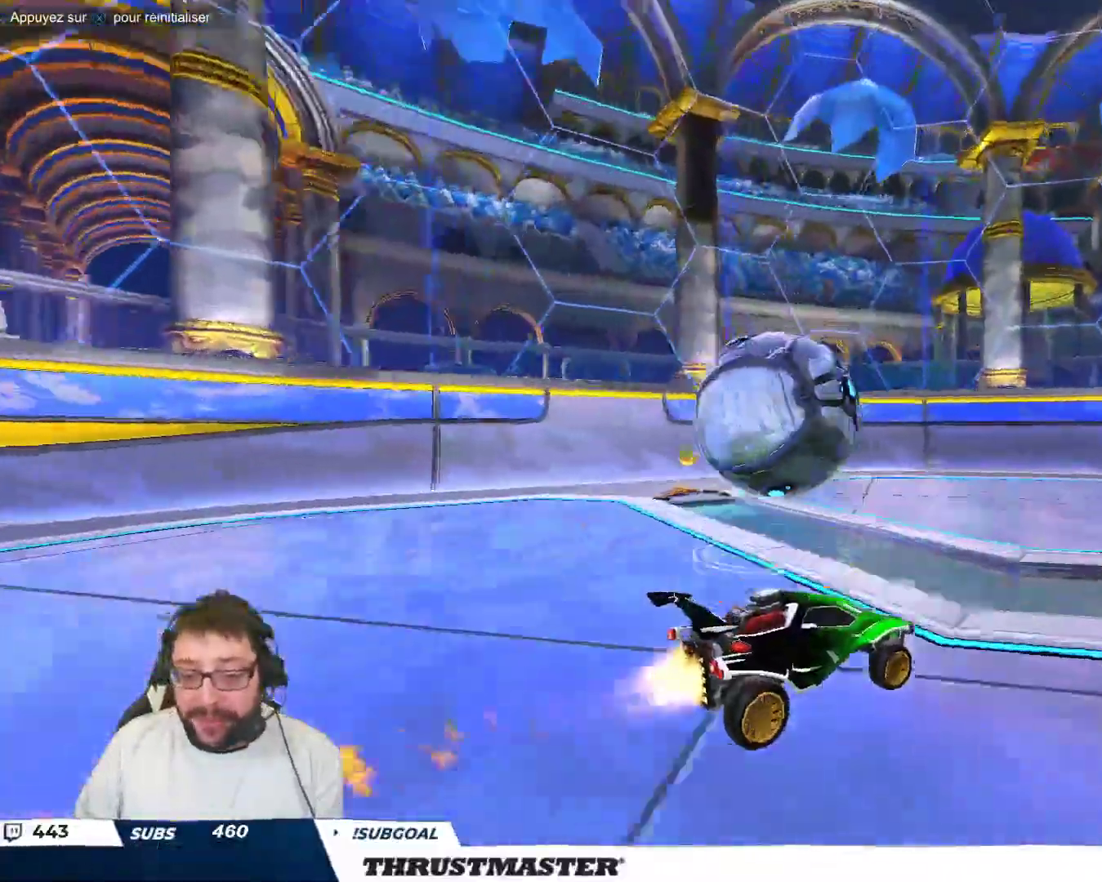
{"dt_ms": 500, "buttons": ["B"], "left_stick": "center", "events": [[17, "left_stick", "up-left"], [33, "B", "up"], [283, "B", "down"], [467, "left_stick", "center"]]}
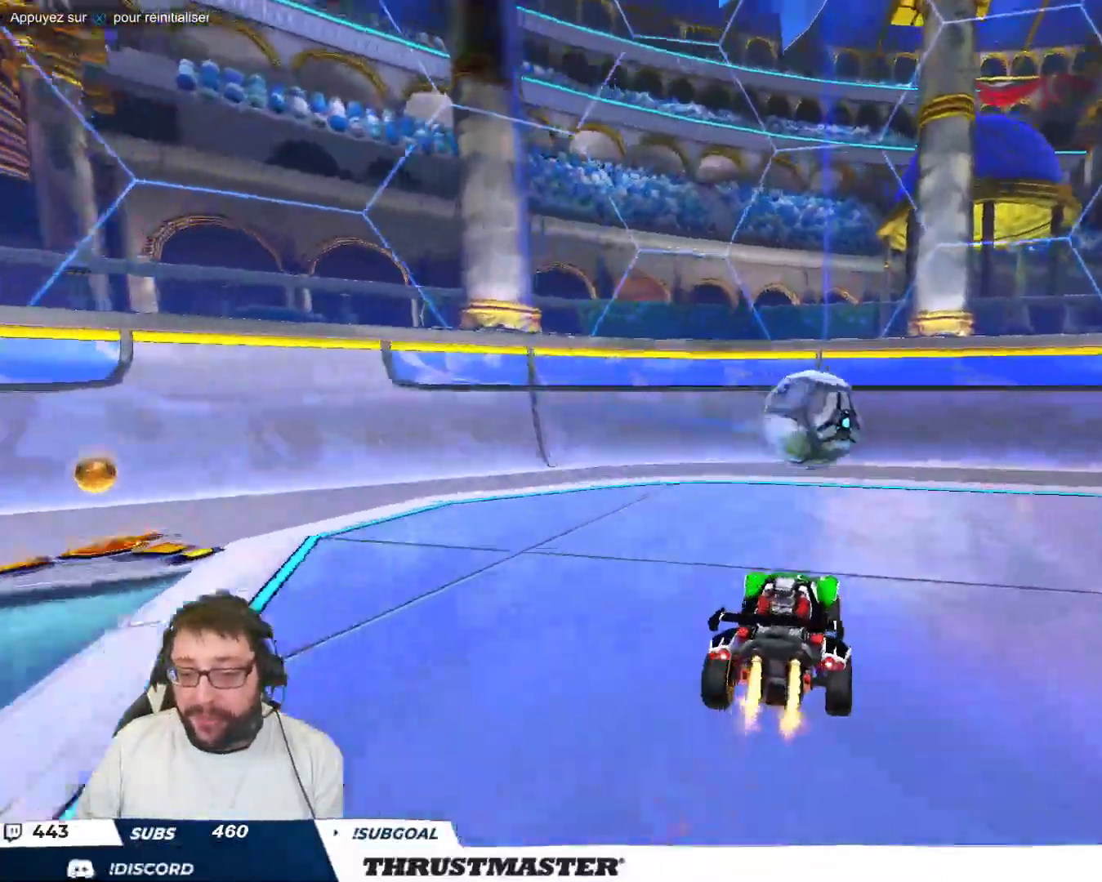
{"dt_ms": 500, "buttons": [], "left_stick": "center", "events": [[17, "B", "up"], [317, "left_stick", "right"], [483, "left_stick", "center"]]}
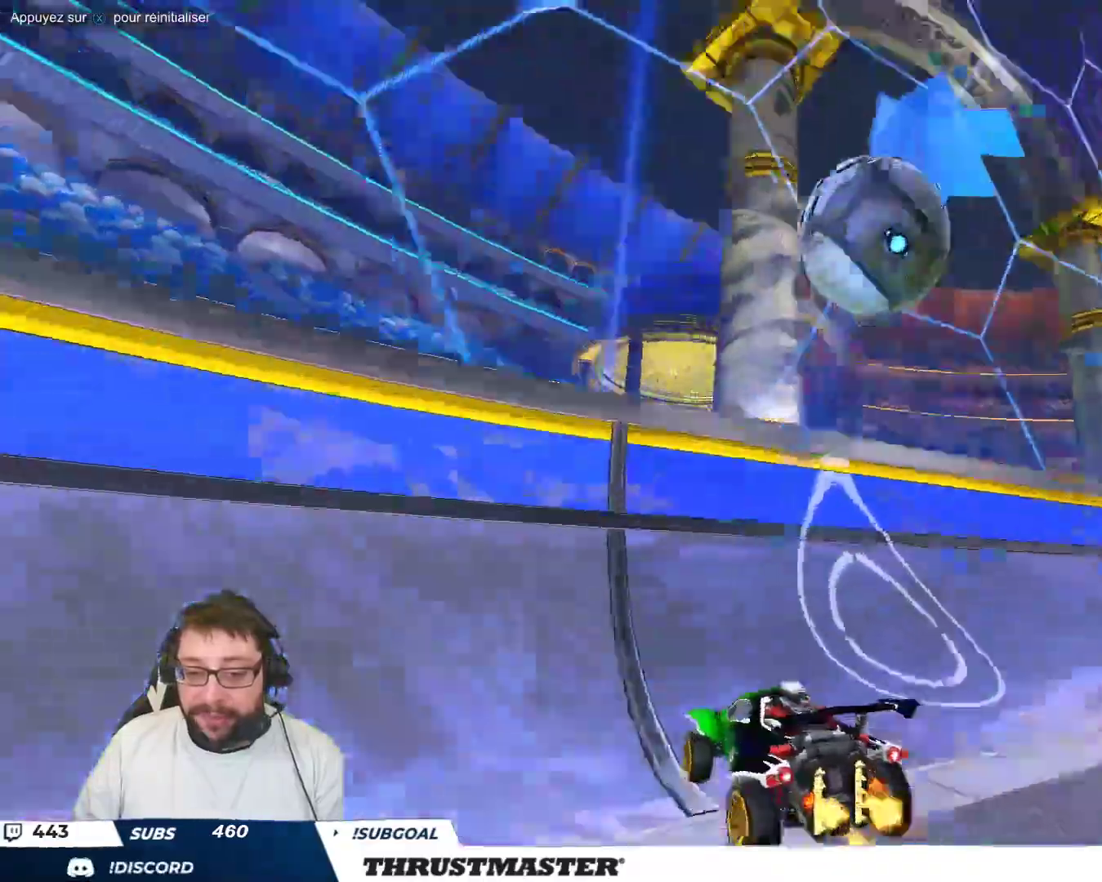
{"dt_ms": 500, "buttons": [], "left_stick": "right", "events": [[167, "left_stick", "right"], [283, "left_stick", "center"], [400, "left_stick", "right"]]}
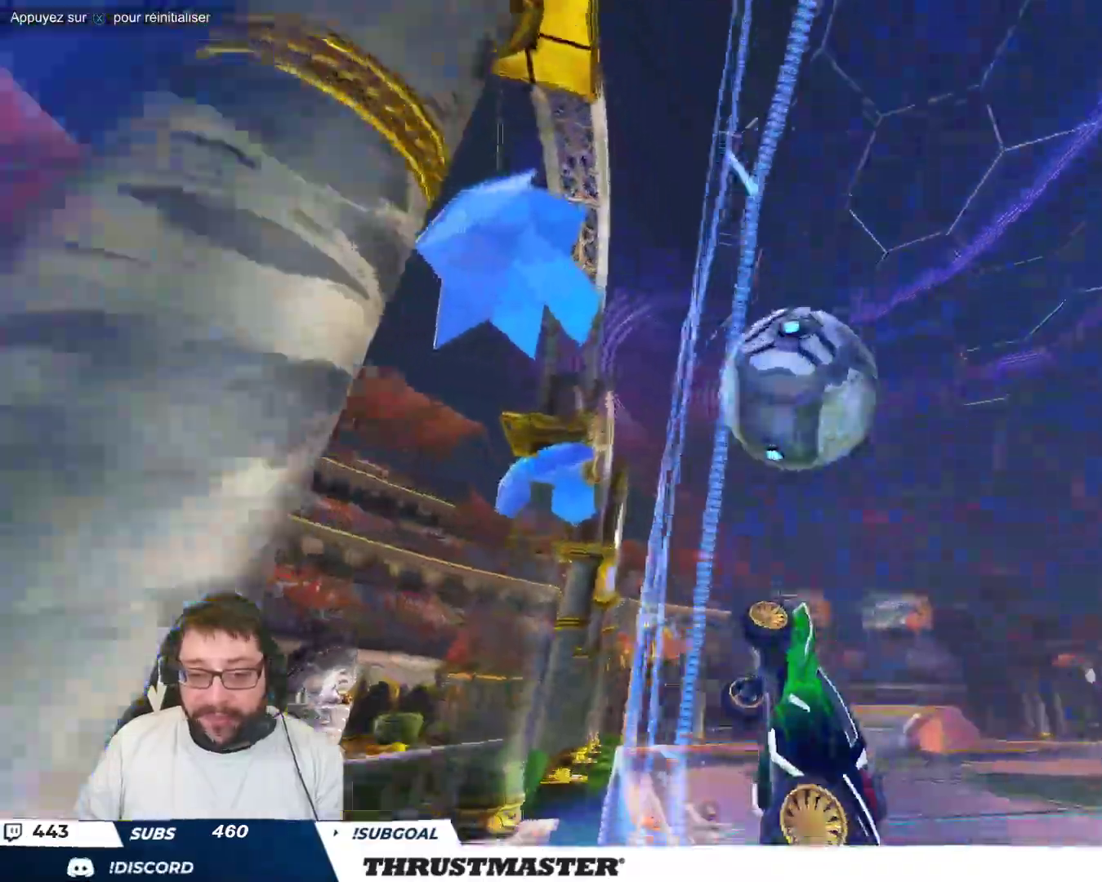
{"dt_ms": 500, "buttons": [], "left_stick": "down-right", "events": [[33, "left_stick", "center"], [333, "left_stick", "down-left"], [350, "B", "down"], [383, "A", "down"], [450, "left_stick", "down-right"], [467, "A", "up"], [500, "B", "up"]]}
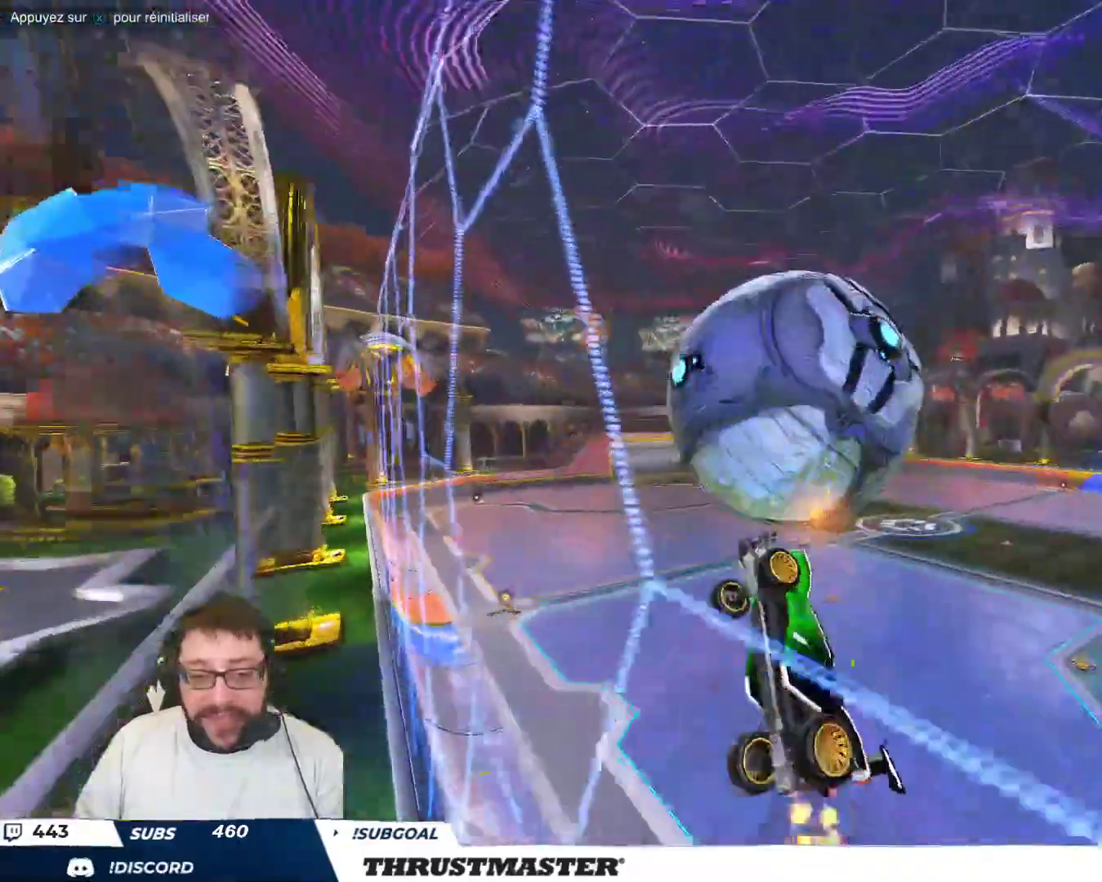
{"dt_ms": 500, "buttons": [], "left_stick": "right", "events": [[150, "left_stick", "right"], [267, "left_stick", "down-right"], [500, "left_stick", "right"]]}
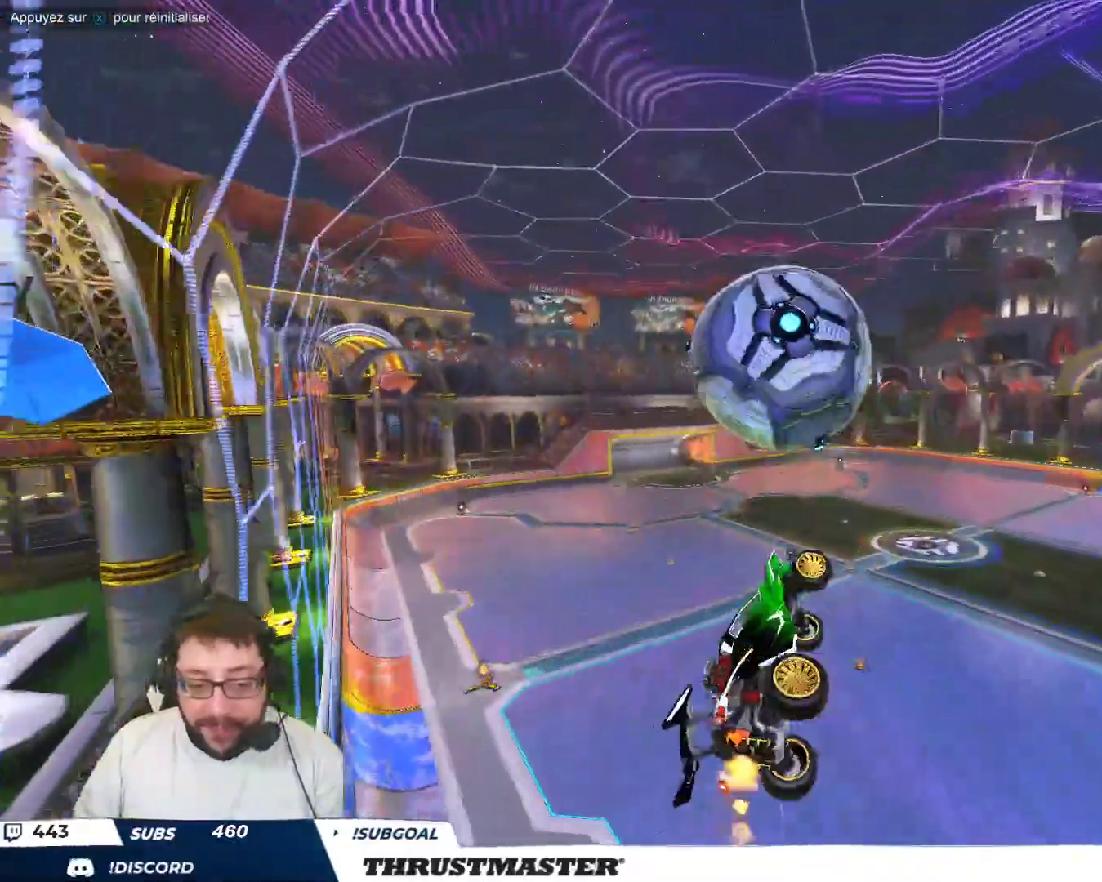
{"dt_ms": 500, "buttons": [], "left_stick": "right", "events": [[33, "B", "down"], [450, "B", "up"]]}
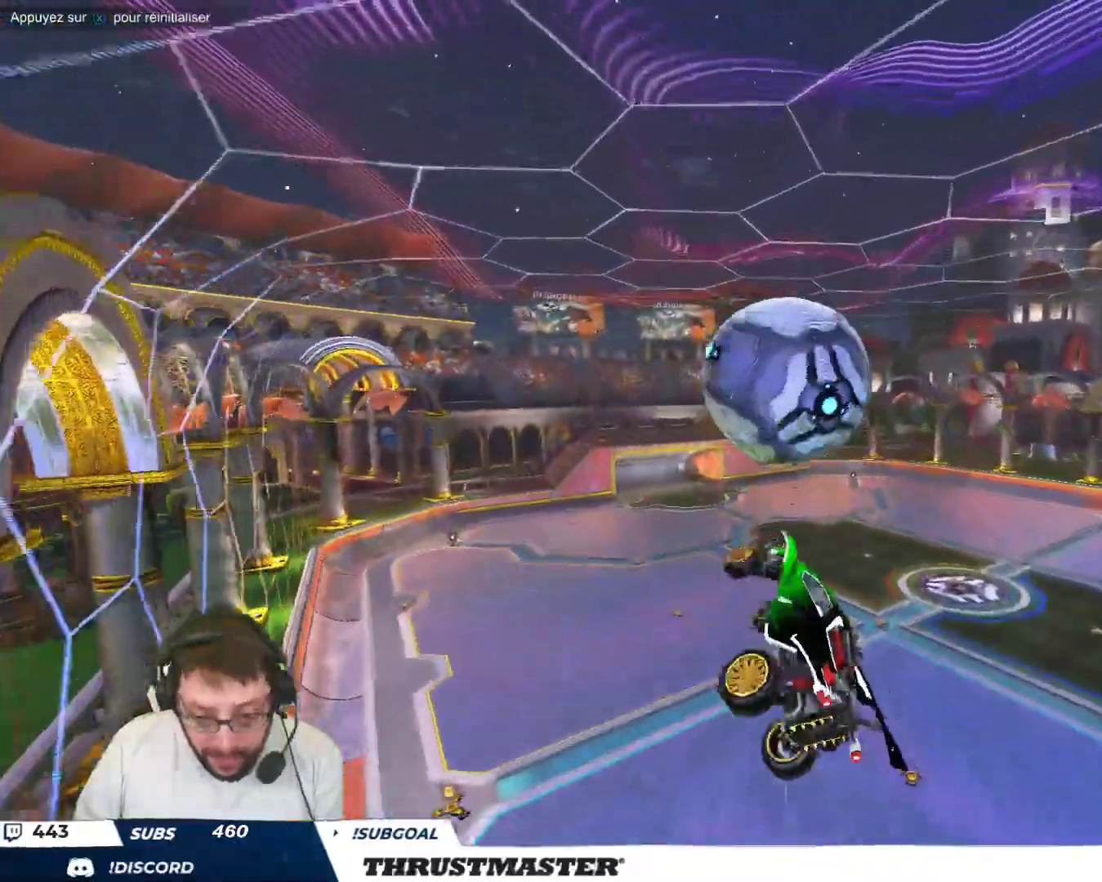
{"dt_ms": 1000, "buttons": [], "left_stick": "down-right"}
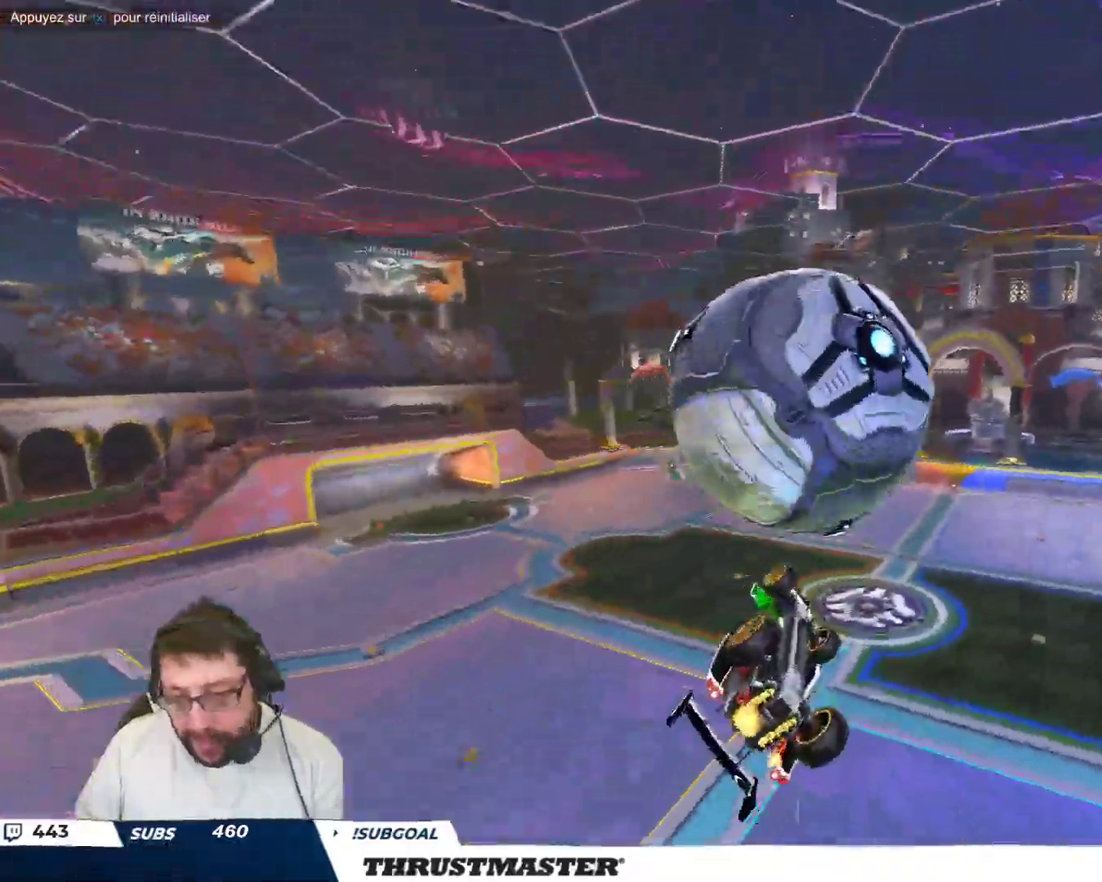
{"dt_ms": 500, "buttons": [], "left_stick": "up-right", "events": [[400, "left_stick", "up-right"]]}
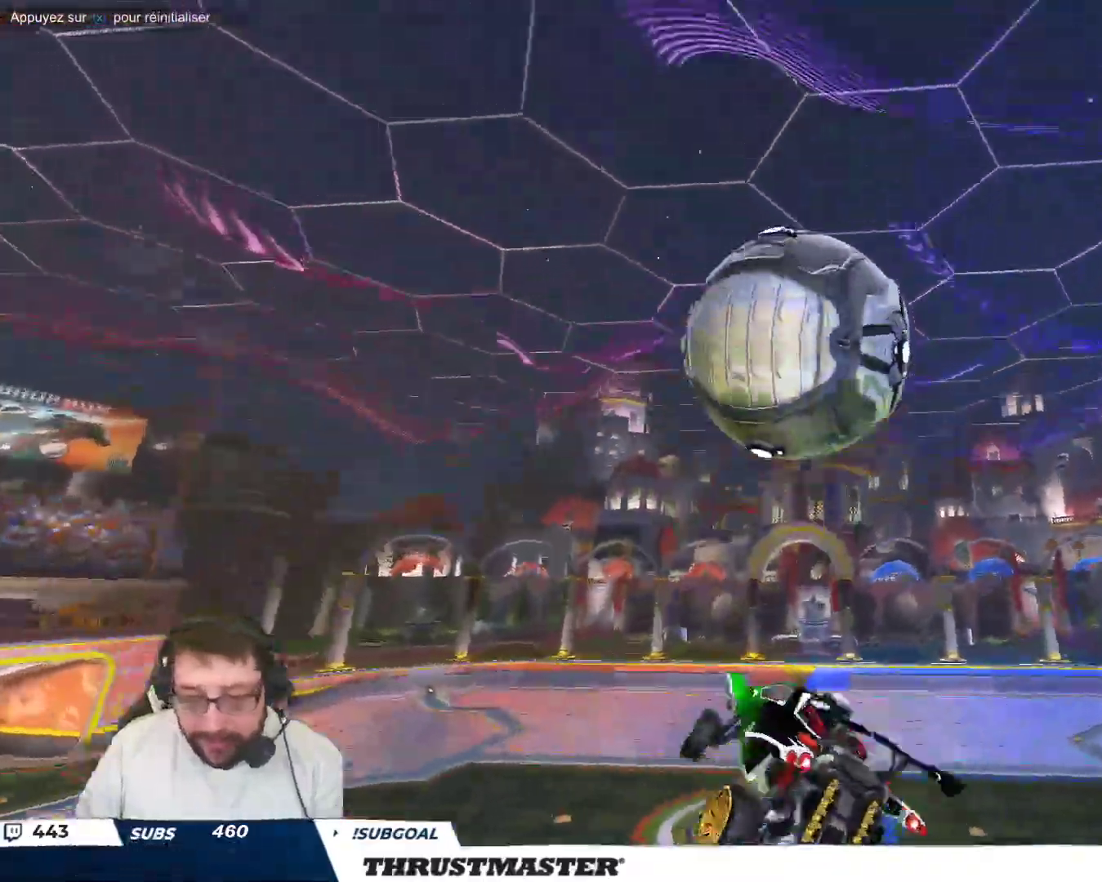
{"dt_ms": 500, "buttons": [], "left_stick": "down-right", "events": [[17, "A", "down"], [83, "A", "up"], [100, "left_stick", "right"], [200, "left_stick", "down-right"]]}
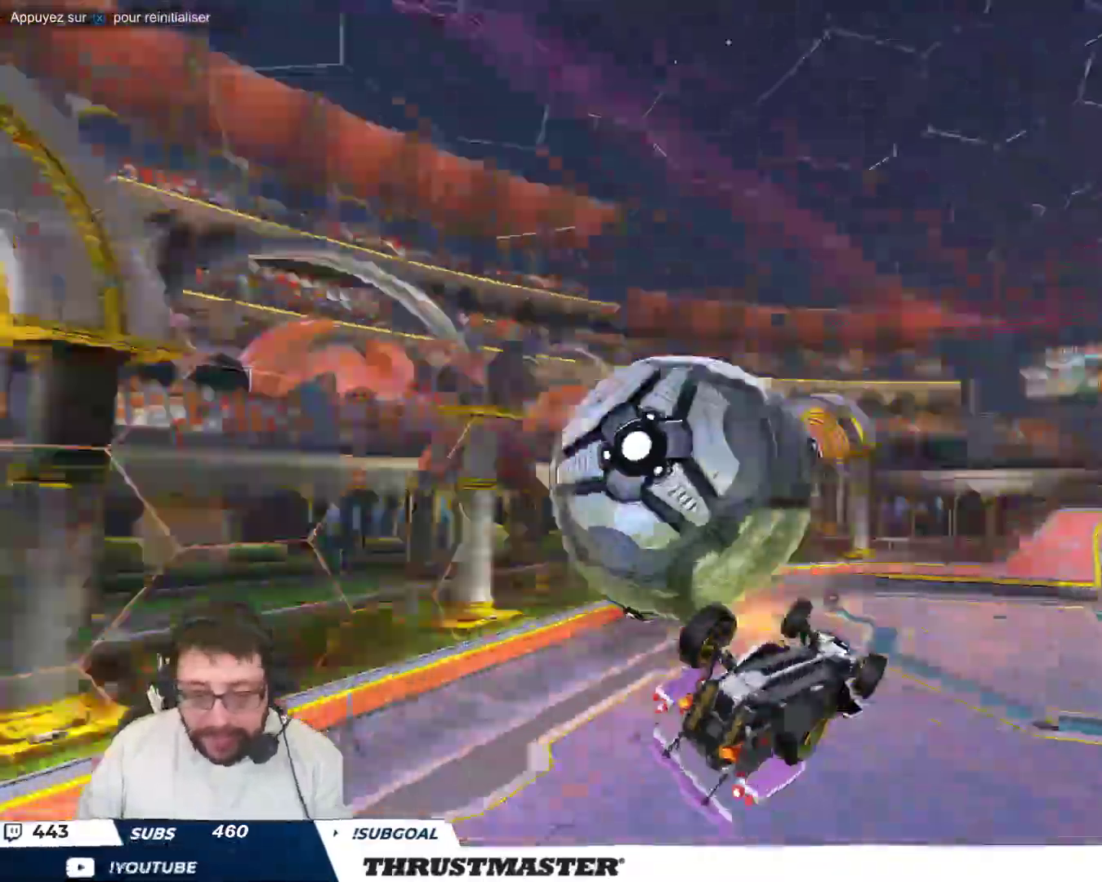
{"dt_ms": 500, "buttons": [], "left_stick": "center", "events": [[83, "left_stick", "right"], [217, "left_stick", "center"]]}
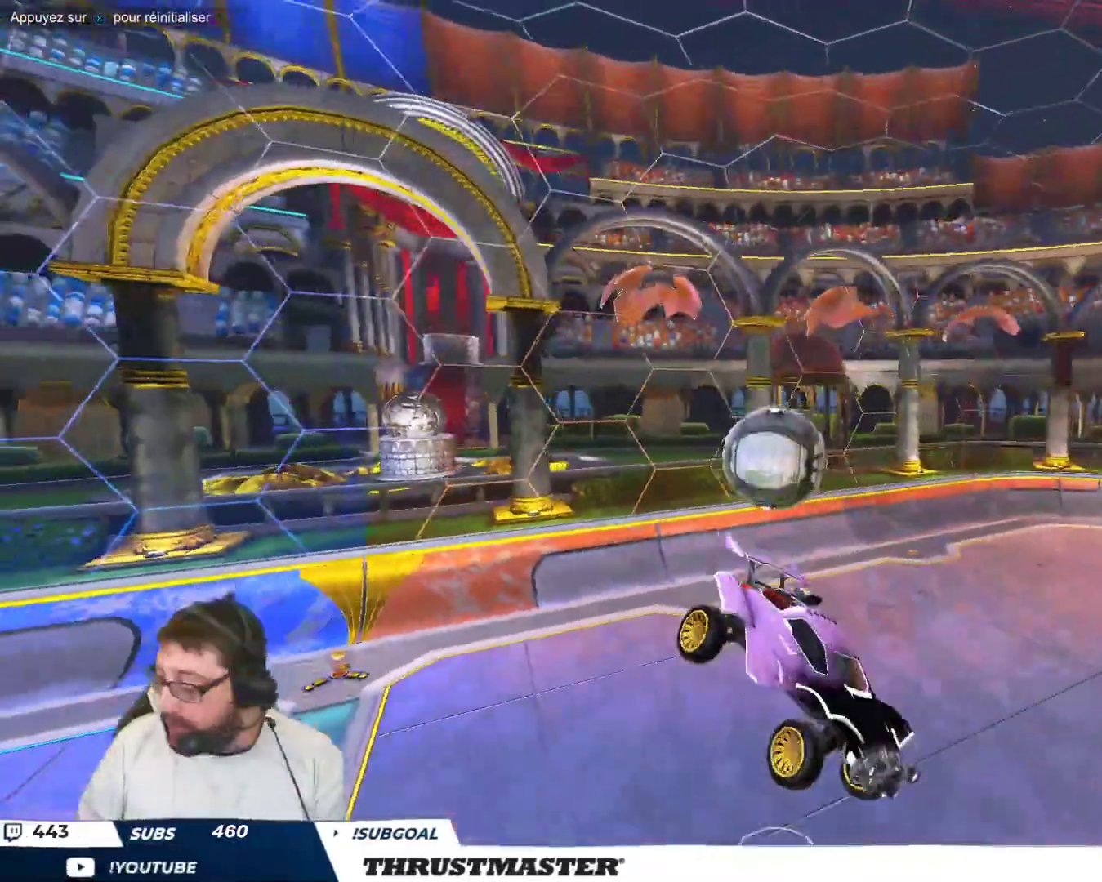
{"dt_ms": 500, "buttons": [], "left_stick": "center", "events": [[167, "X", "down"], [250, "X", "up"]]}